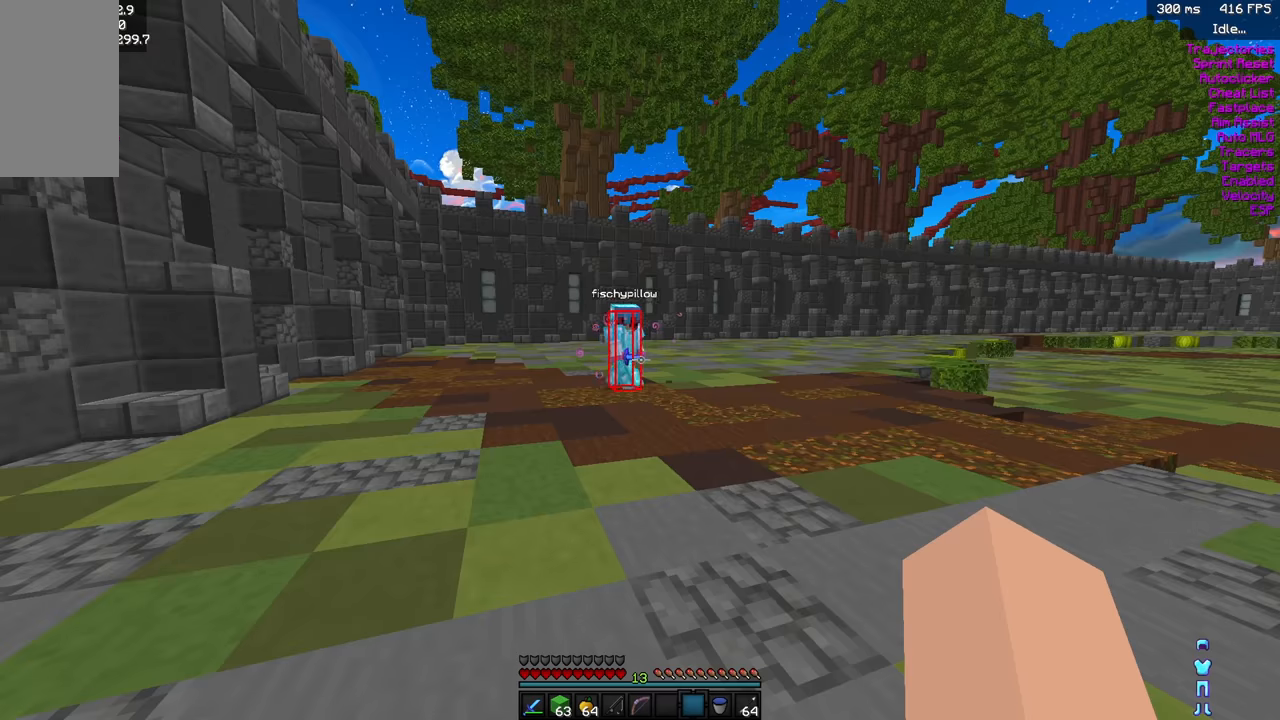
Gameplay with keyboard and mouse; each line is a JSON object with the keys and mouse buttons held at the frame after it. "events" lists presses ("down") and releases ("up") of "a", "d", "s", "shift", "space", "w", "mouse_left" and "mouse_right" between this image and that frame as [ms after this image, input, new state], when the widget could be followed in between. "mouse_left", "mouse_right" = the "left", "right" buttons of the "mouse" list. No other keys are recorded. Fast repeated clicks can show as one long hold. Mouse movement is not recorded.
{"keys": ["w"], "mouse": [], "events": [[267, "w", "down"]]}
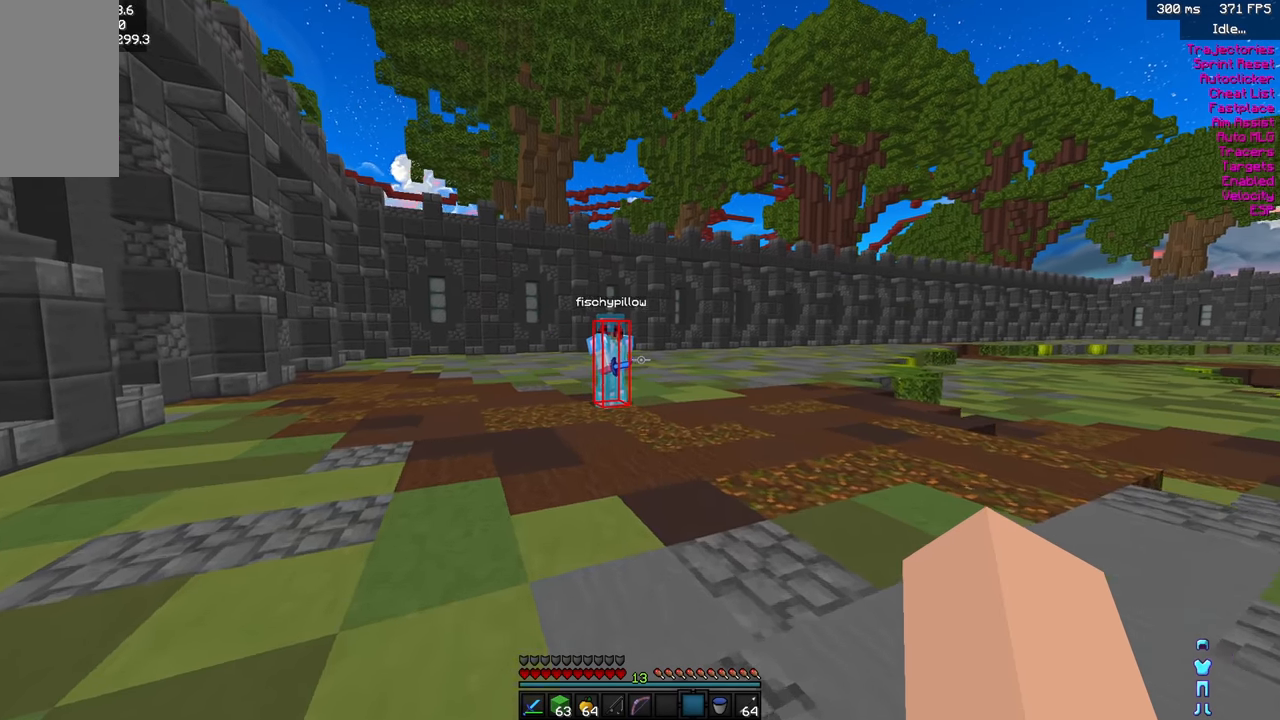
{"keys": ["w"], "mouse": [], "events": []}
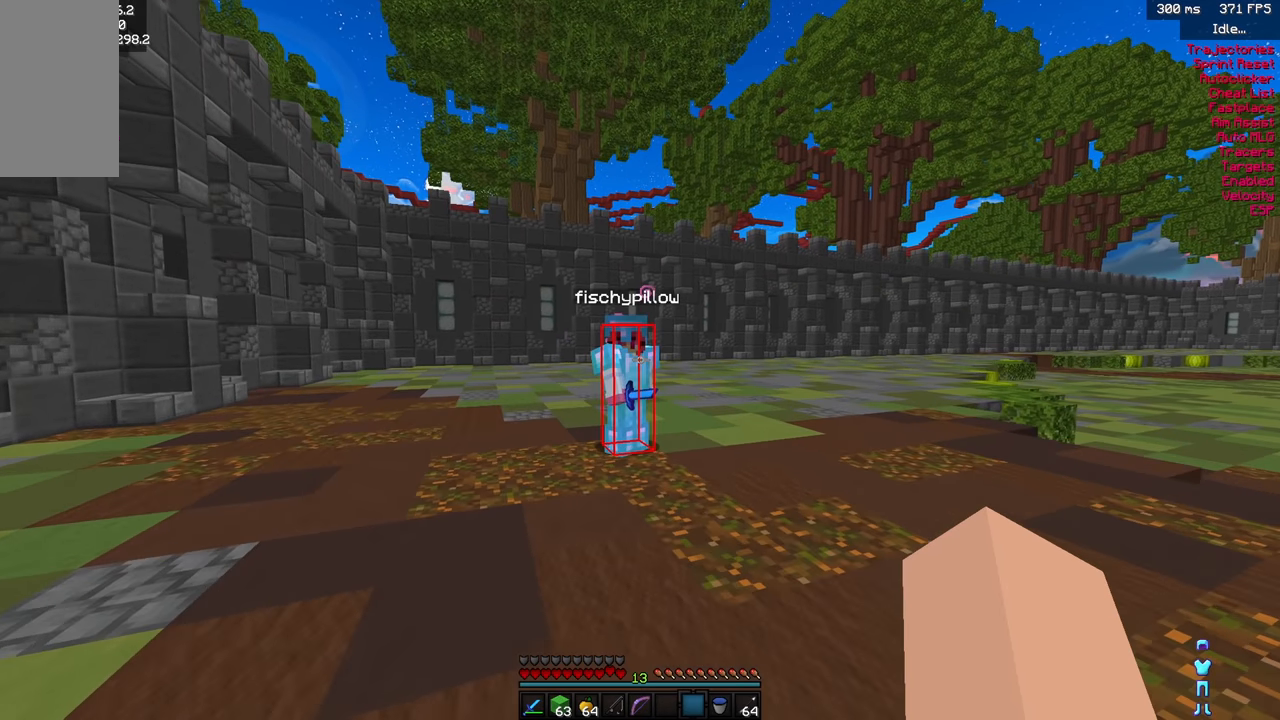
{"keys": [], "mouse": [], "events": [[317, "w", "up"]]}
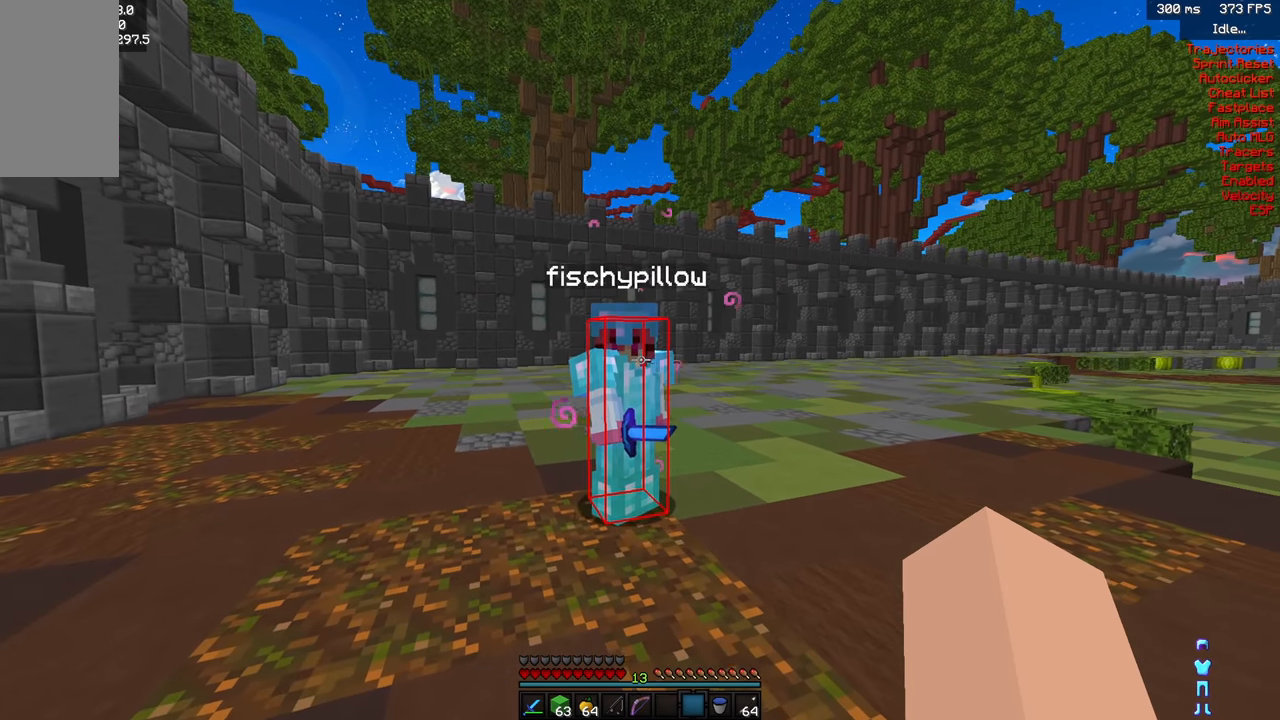
{"keys": [], "mouse": [], "events": []}
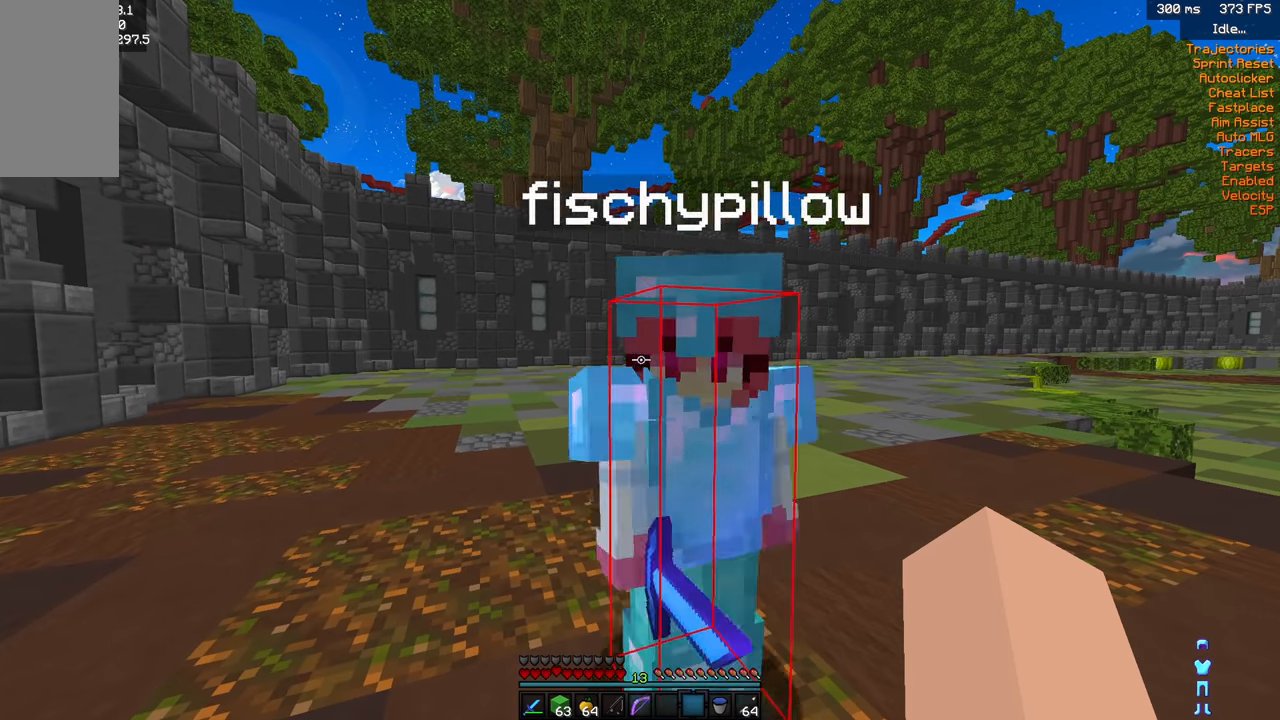
{"keys": [], "mouse": [], "events": []}
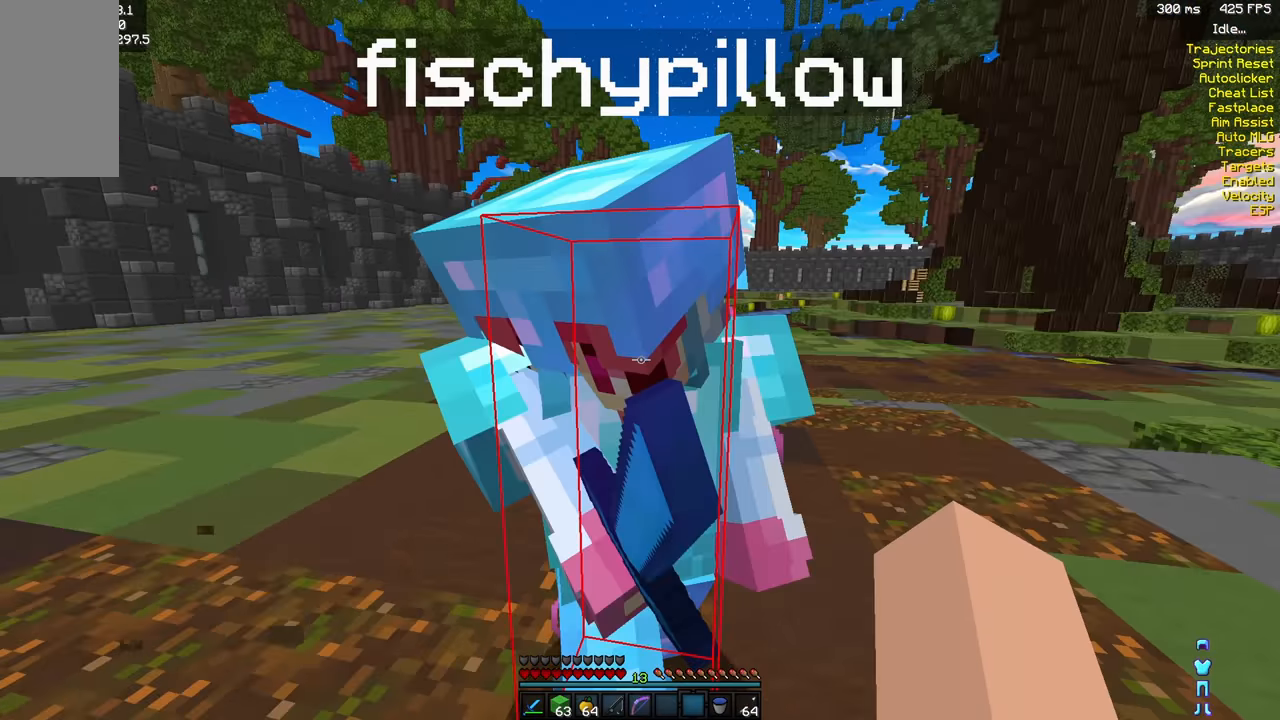
{"keys": [], "mouse": [], "events": []}
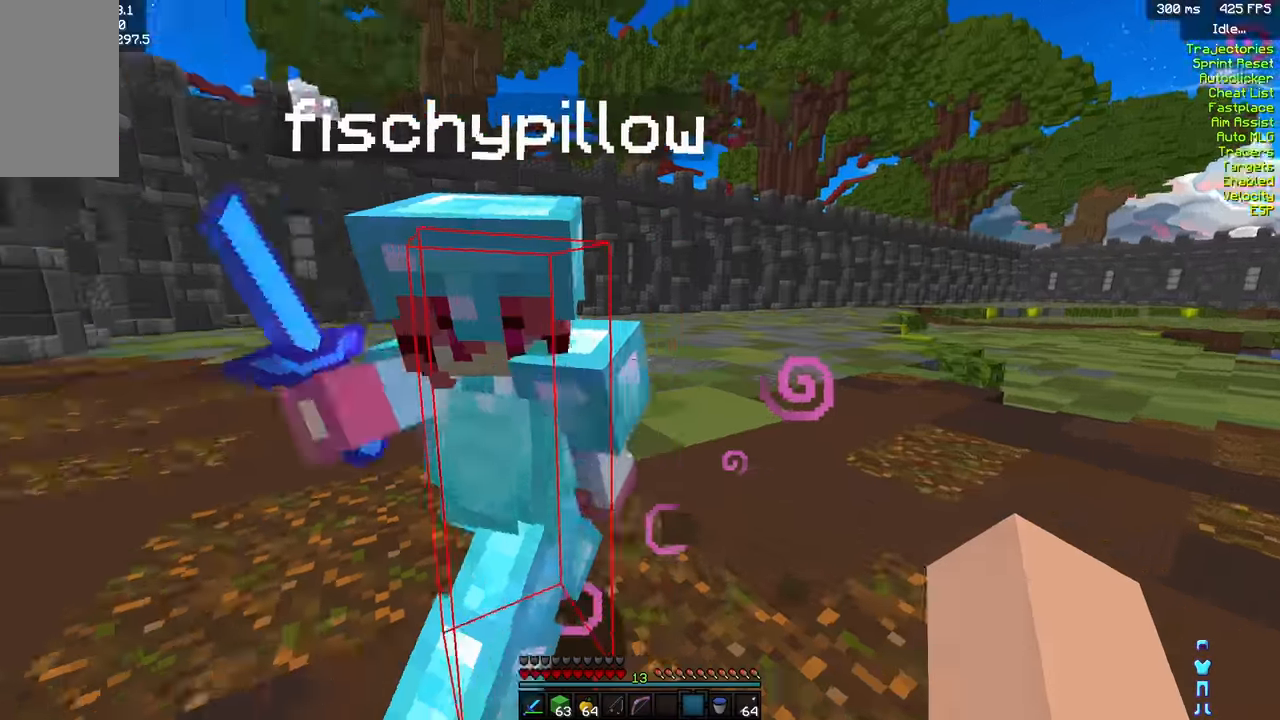
{"keys": [], "mouse": ["left"], "events": [[366, "mouse_left", "down"], [400, "mouse_left", "up"], [483, "mouse_left", "down"]]}
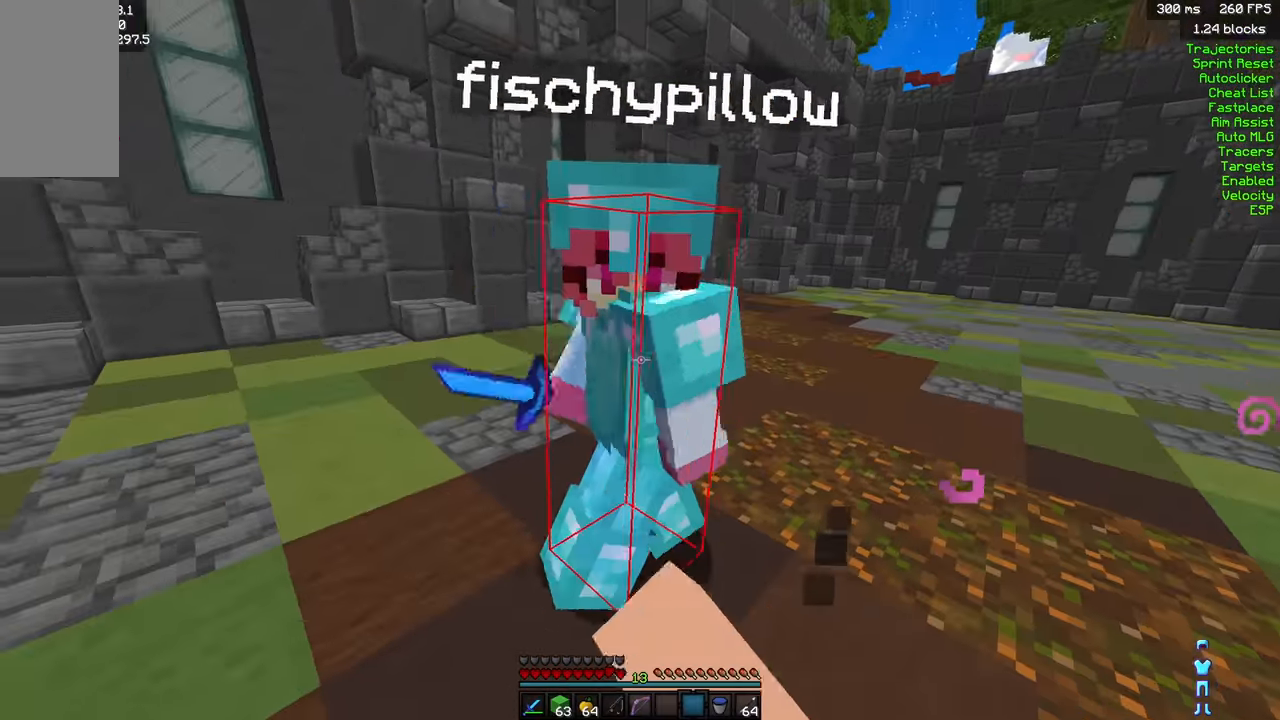
{"keys": [], "mouse": [], "events": [[16, "mouse_left", "up"], [100, "mouse_left", "down"], [133, "mouse_left", "up"], [350, "mouse_left", "down"], [416, "mouse_left", "up"]]}
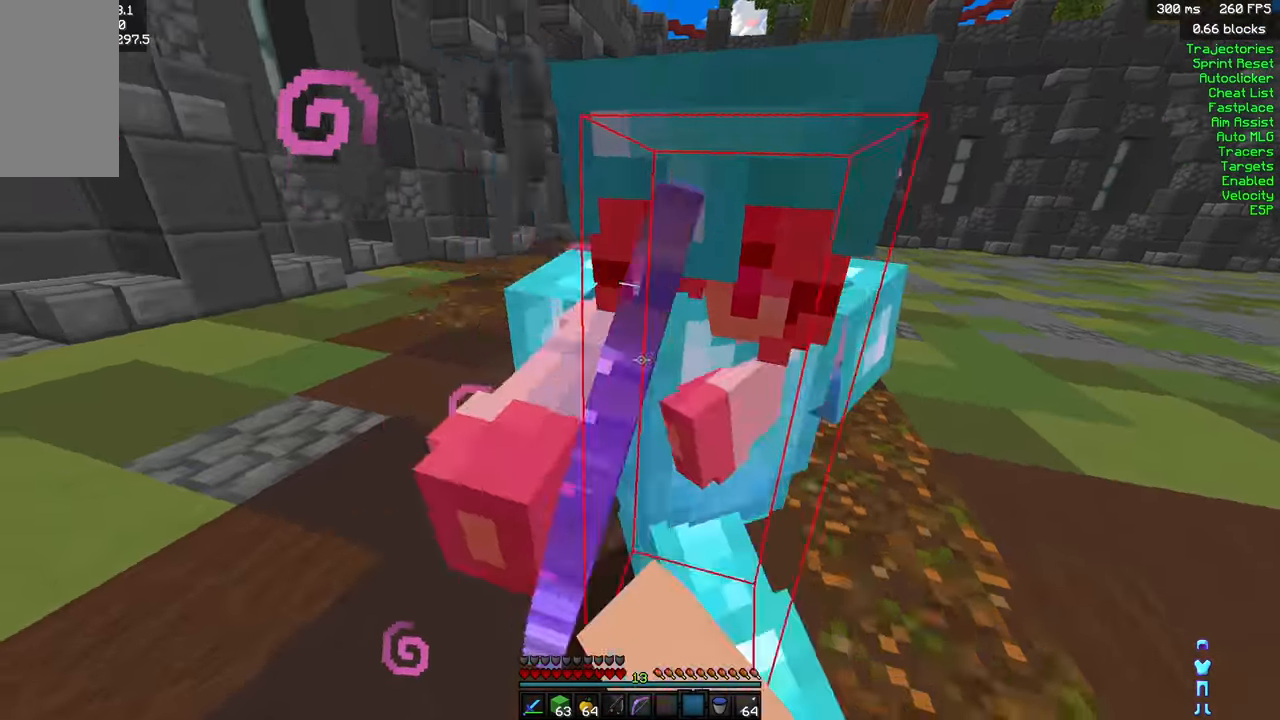
{"keys": [], "mouse": [], "events": [[116, "mouse_left", "down"], [166, "mouse_left", "up"], [266, "mouse_left", "down"], [316, "mouse_left", "up"], [400, "mouse_left", "down"], [450, "mouse_left", "up"]]}
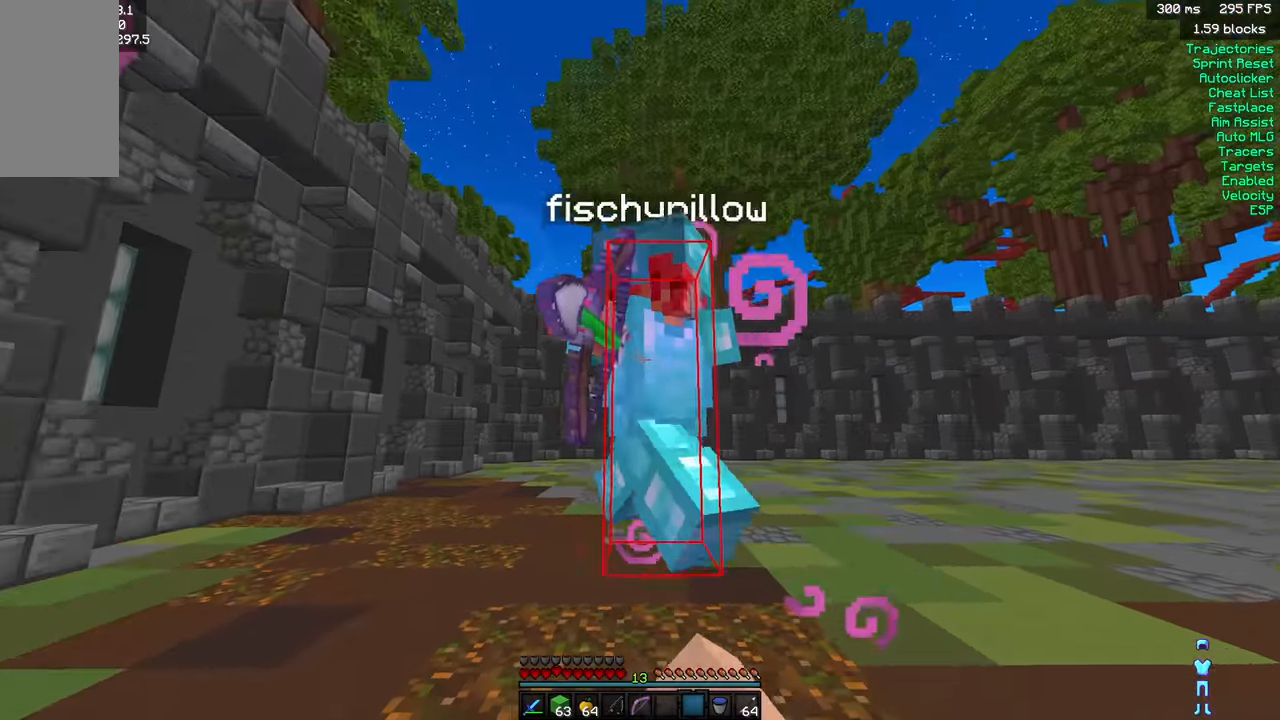
{"keys": ["w"], "mouse": [], "events": [[50, "mouse_left", "down"], [100, "mouse_left", "up"], [133, "w", "down"], [150, "mouse_left", "down"], [200, "mouse_left", "up"], [250, "mouse_left", "down"], [300, "mouse_left", "up"], [450, "mouse_left", "down"], [500, "mouse_left", "up"]]}
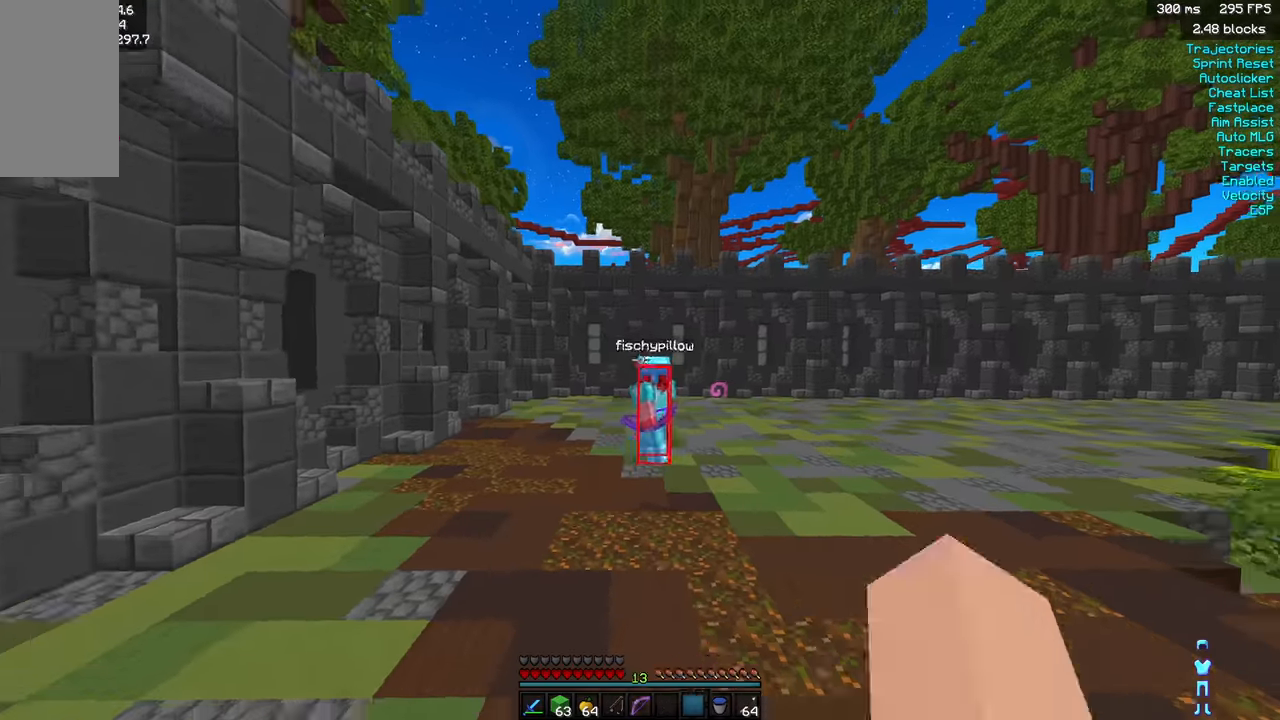
{"keys": ["s"], "mouse": [], "events": [[50, "mouse_left", "down"], [100, "mouse_left", "up"], [100, "w", "up"], [166, "mouse_left", "down"], [216, "mouse_left", "up"], [233, "s", "down"]]}
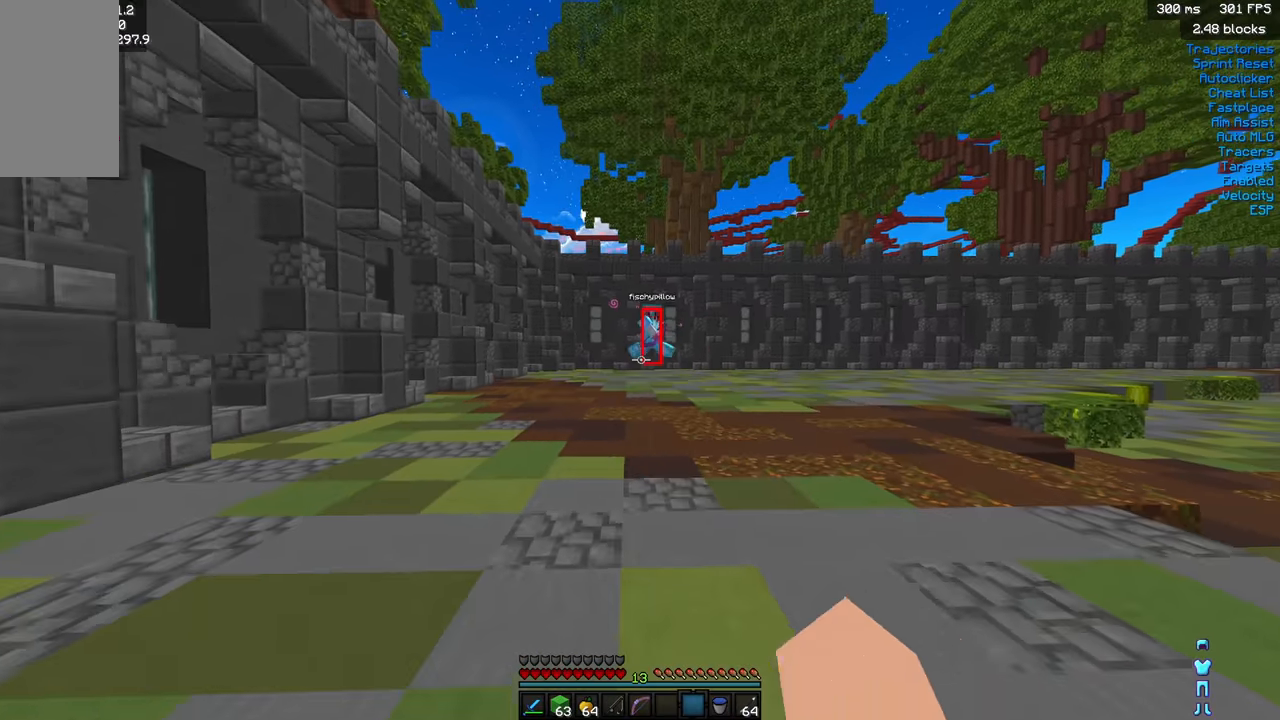
{"keys": [], "mouse": [], "events": [[50, "s", "up"]]}
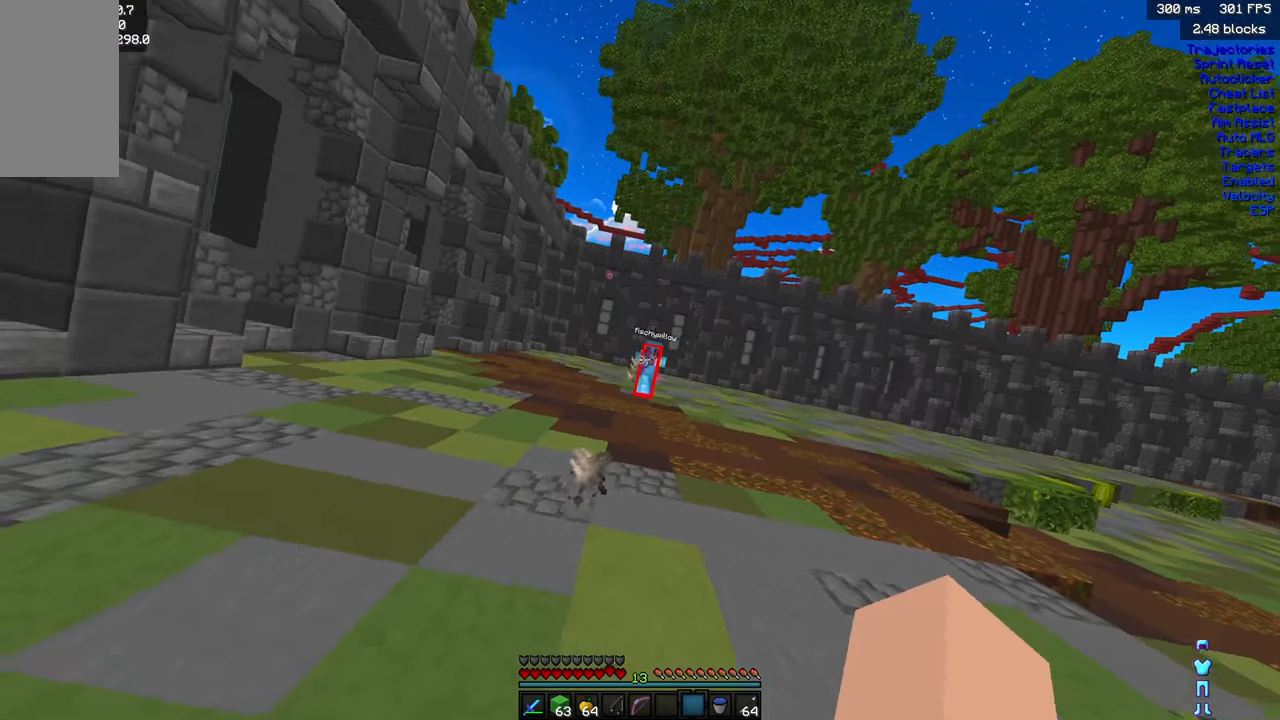
{"keys": [], "mouse": [], "events": [[266, "w", "down"], [350, "w", "up"]]}
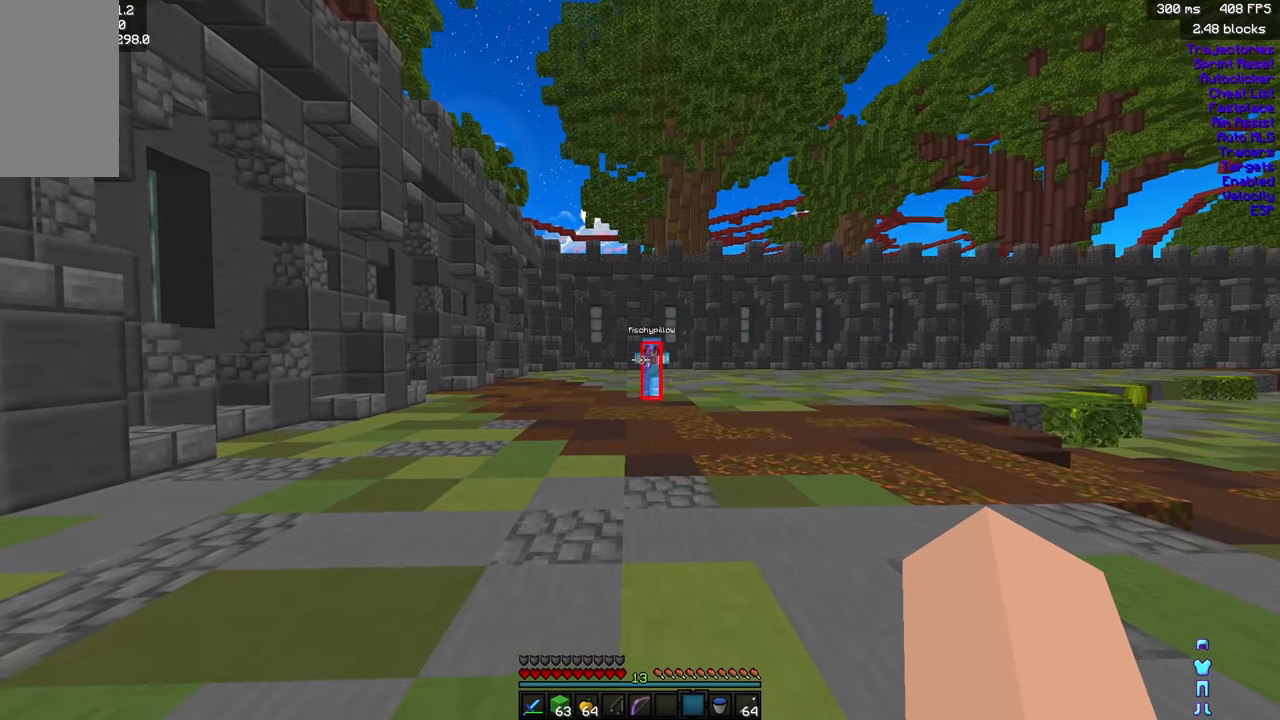
{"keys": [], "mouse": [], "events": []}
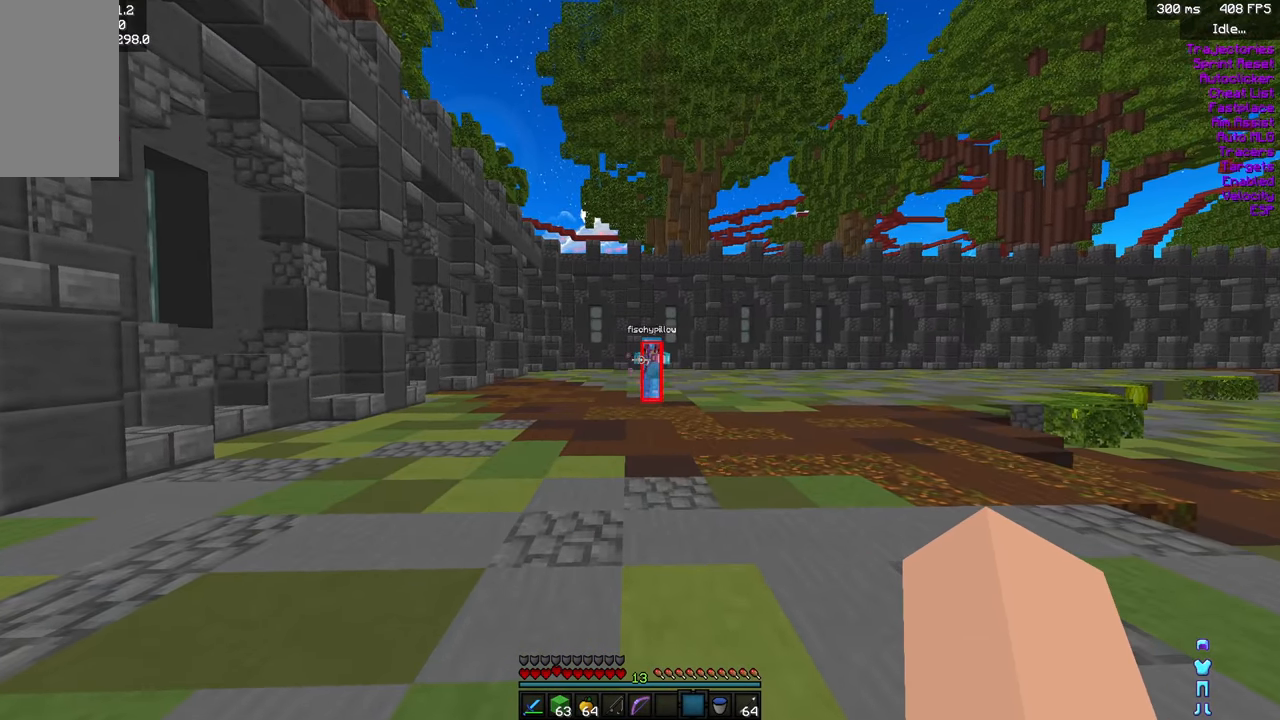
{"keys": [], "mouse": [], "events": []}
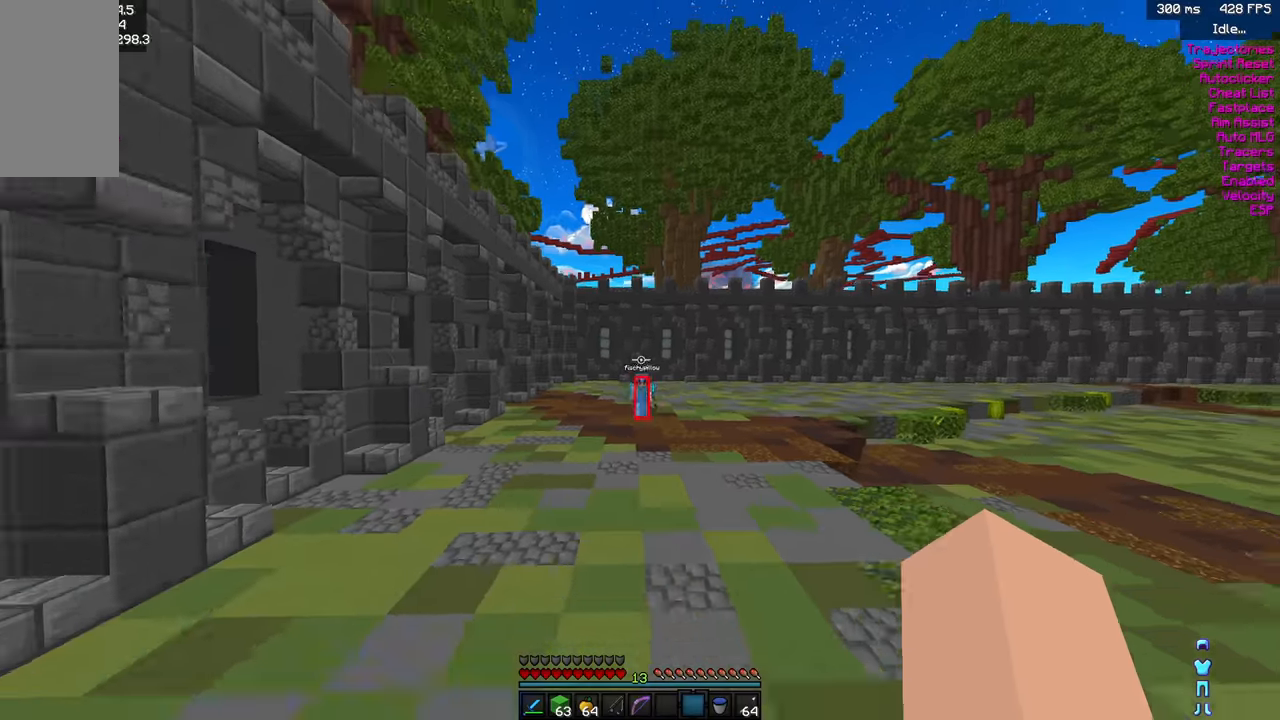
{"keys": [], "mouse": [], "events": [[33, "a", "down"], [166, "a", "up"]]}
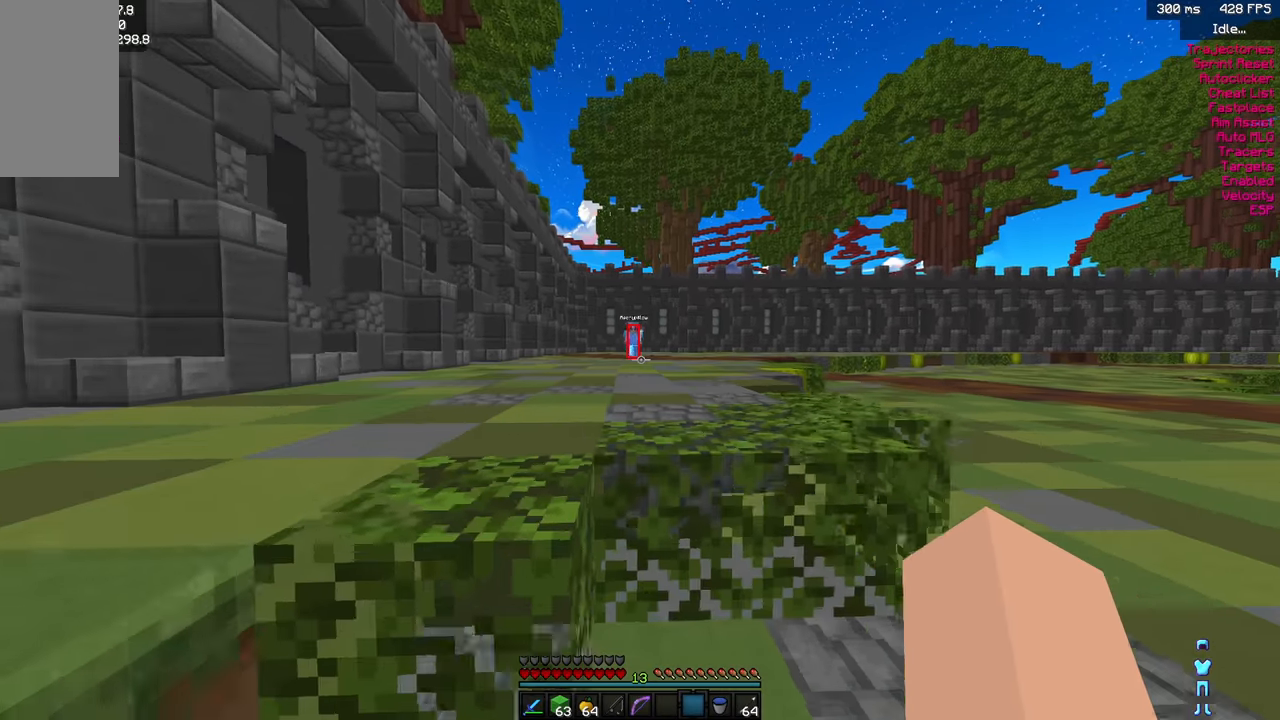
{"keys": ["a", "space", "w"], "mouse": [], "events": [[200, "a", "down"], [250, "w", "down"], [366, "space", "down"]]}
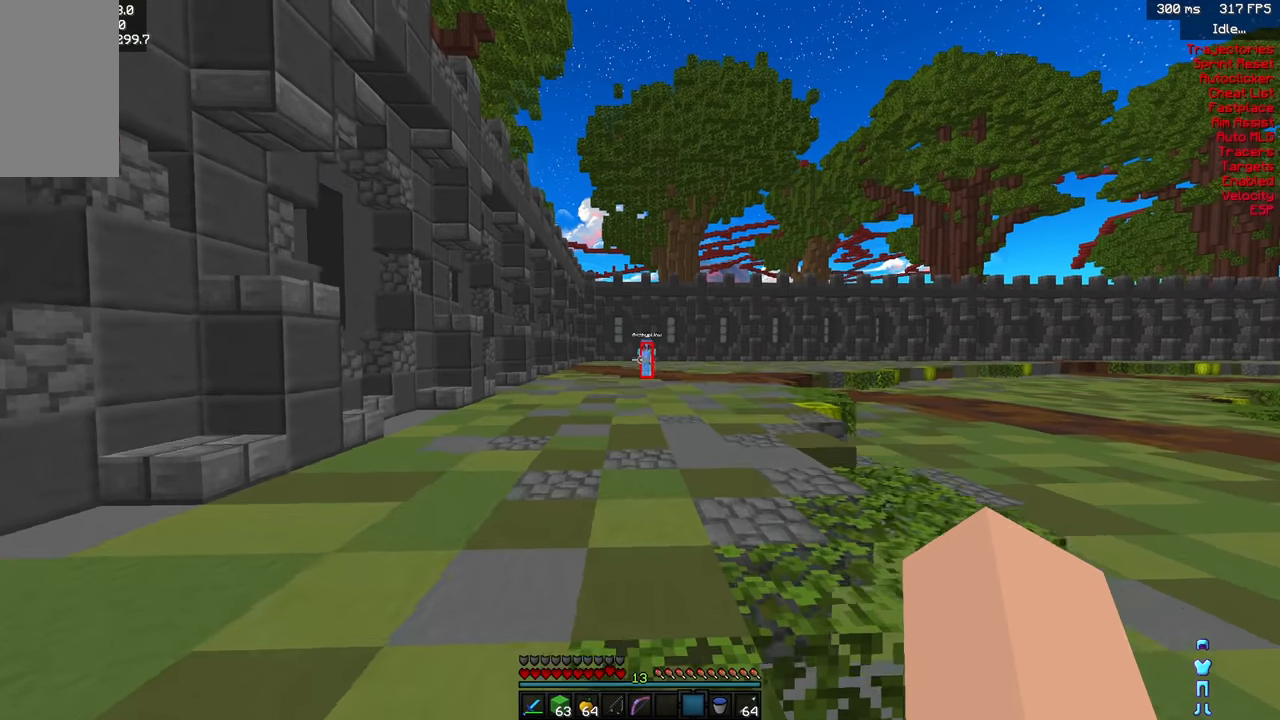
{"keys": ["w"], "mouse": [], "events": [[66, "space", "up"], [166, "w", "up"], [183, "a", "up"], [466, "w", "down"]]}
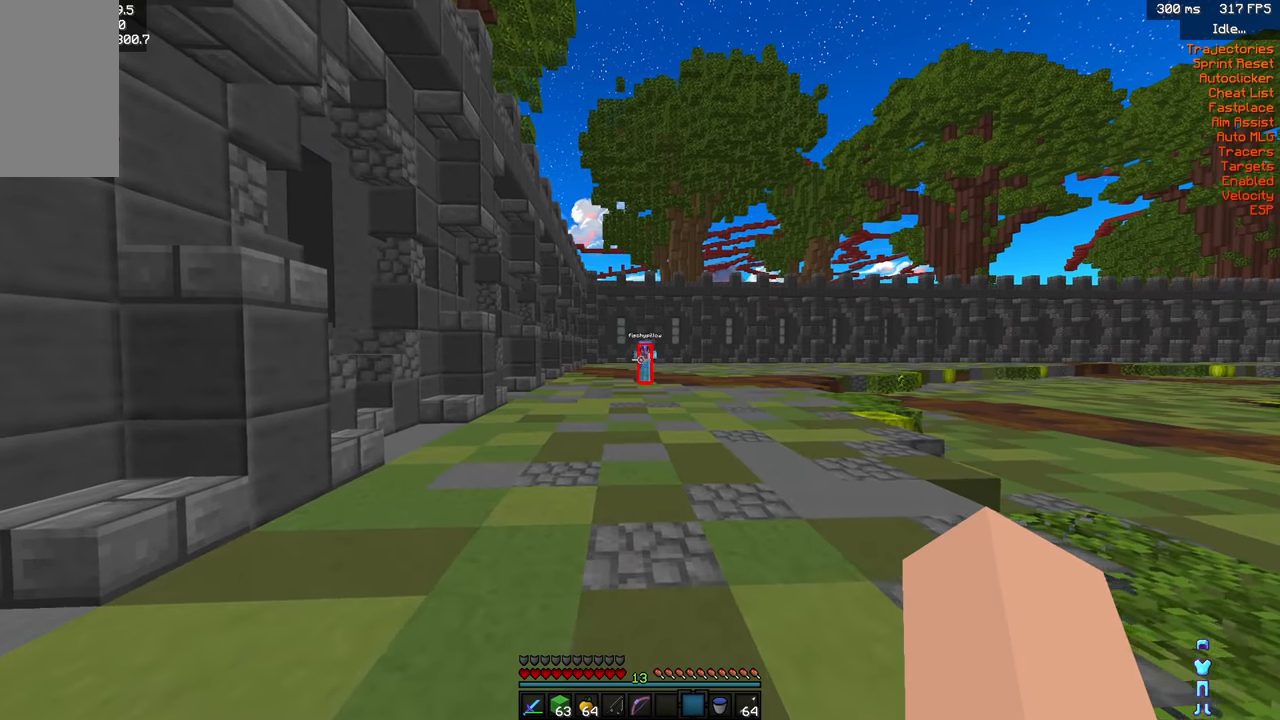
{"keys": [], "mouse": [], "events": [[216, "w", "up"]]}
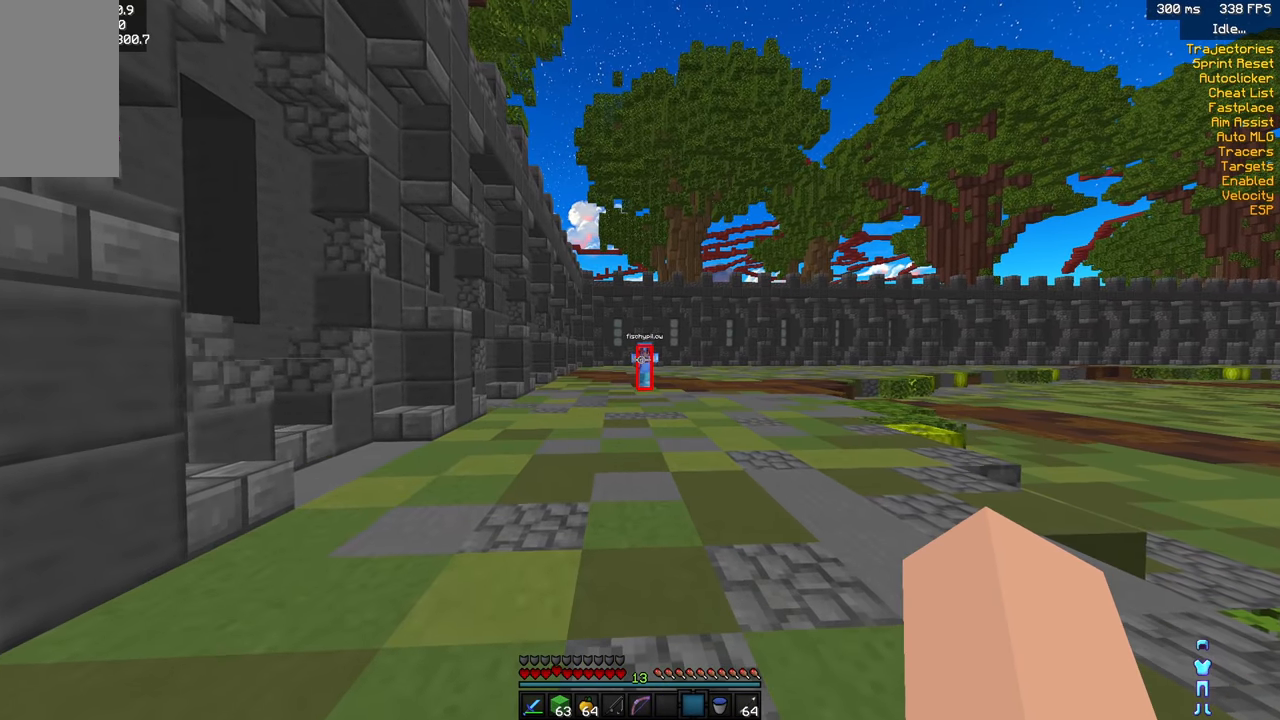
{"keys": [], "mouse": [], "events": []}
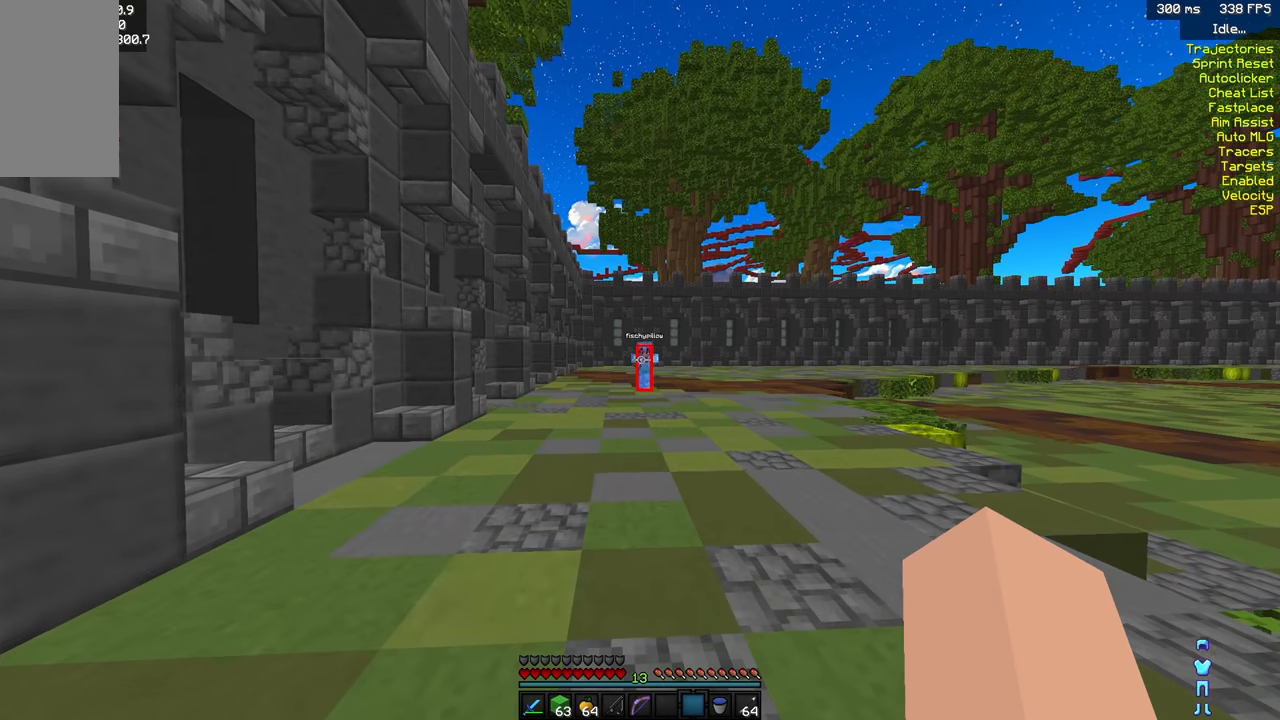
{"keys": [], "mouse": [], "events": []}
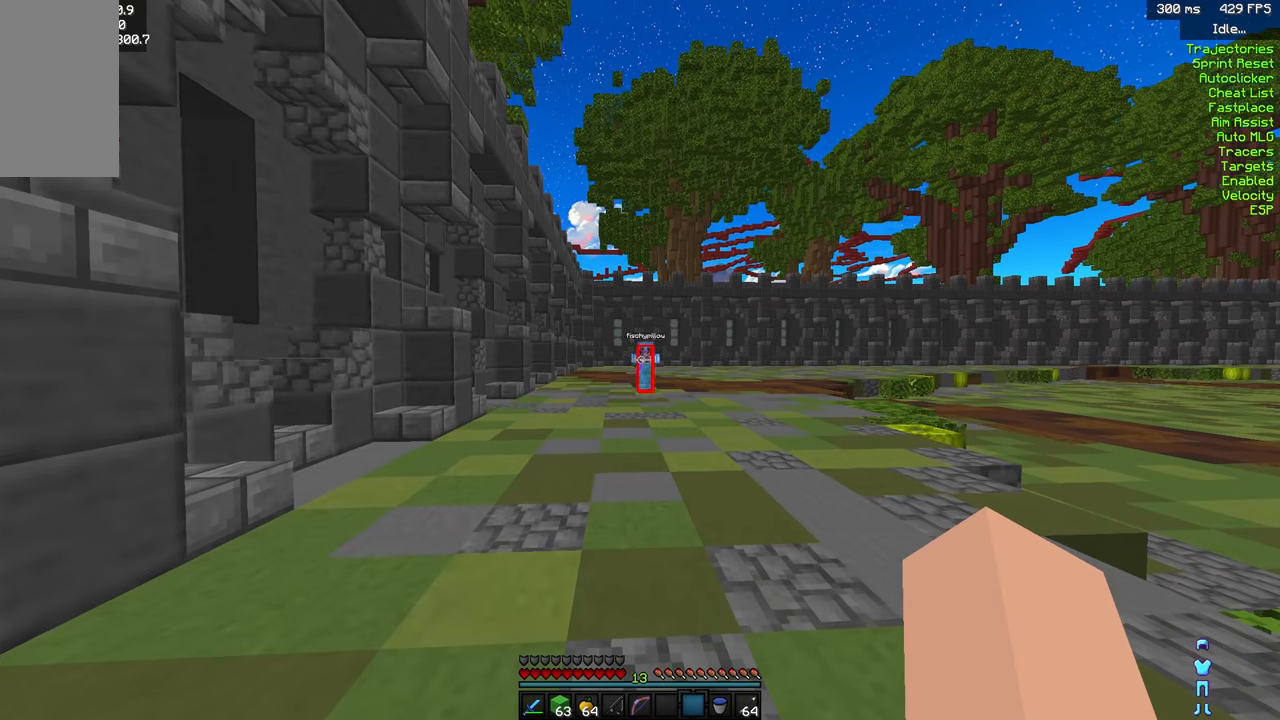
{"keys": [], "mouse": [], "events": []}
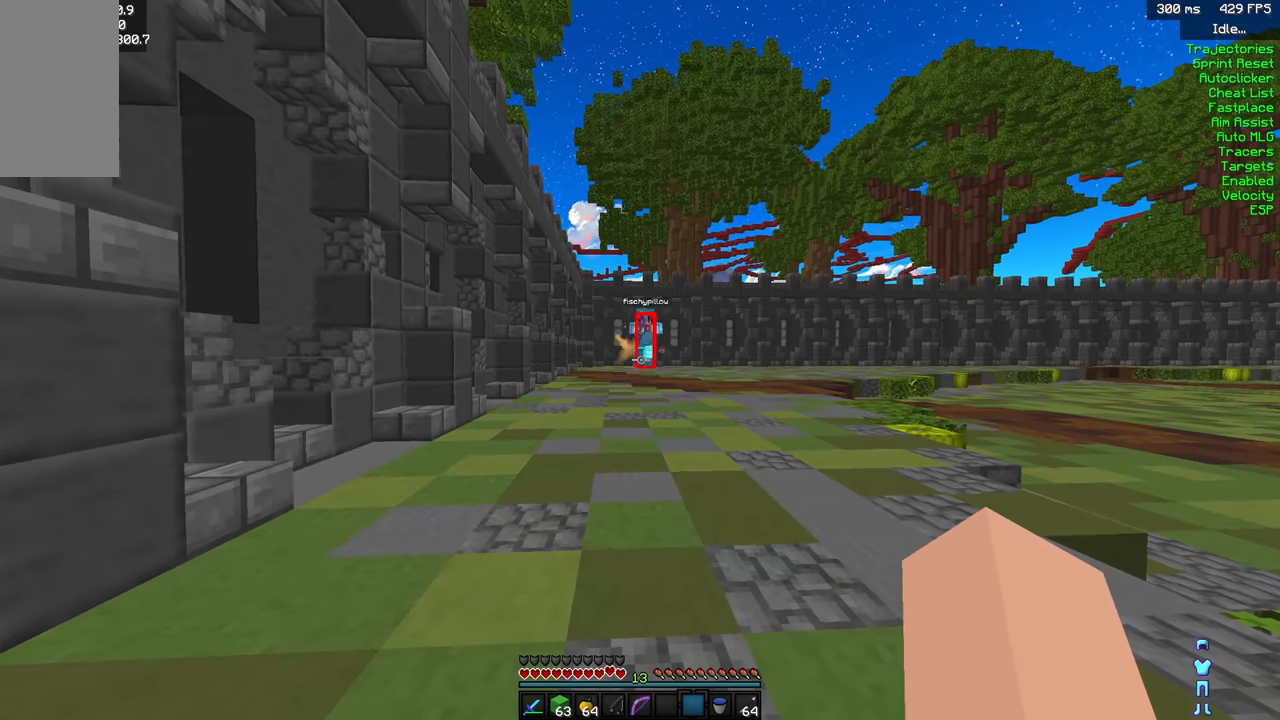
{"keys": ["w"], "mouse": [], "events": [[383, "w", "down"]]}
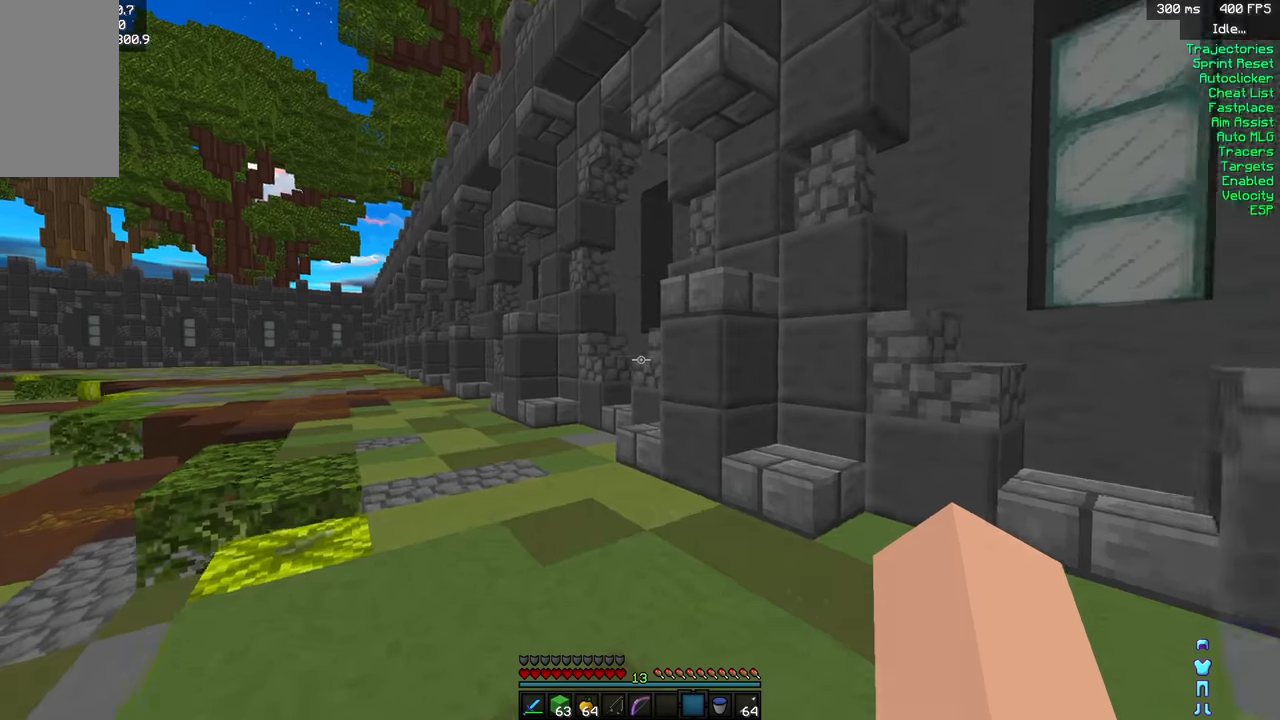
{"keys": ["w"], "mouse": [], "events": []}
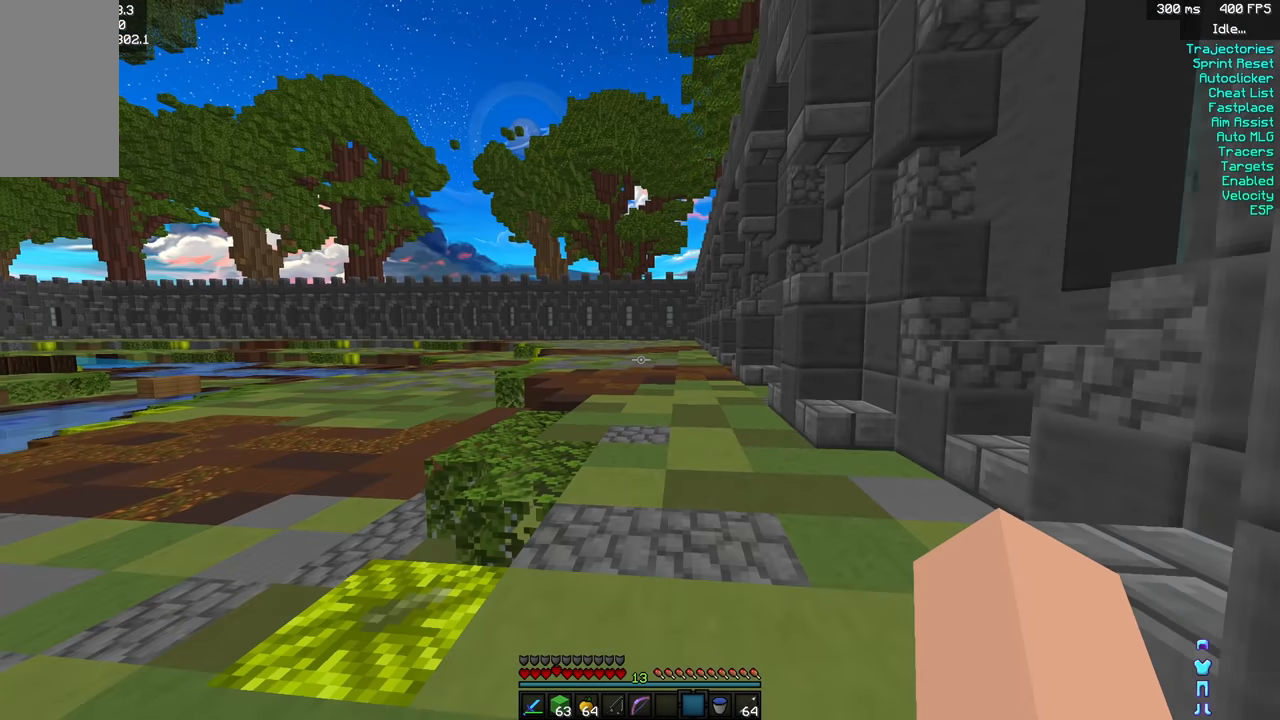
{"keys": ["w"], "mouse": [], "events": []}
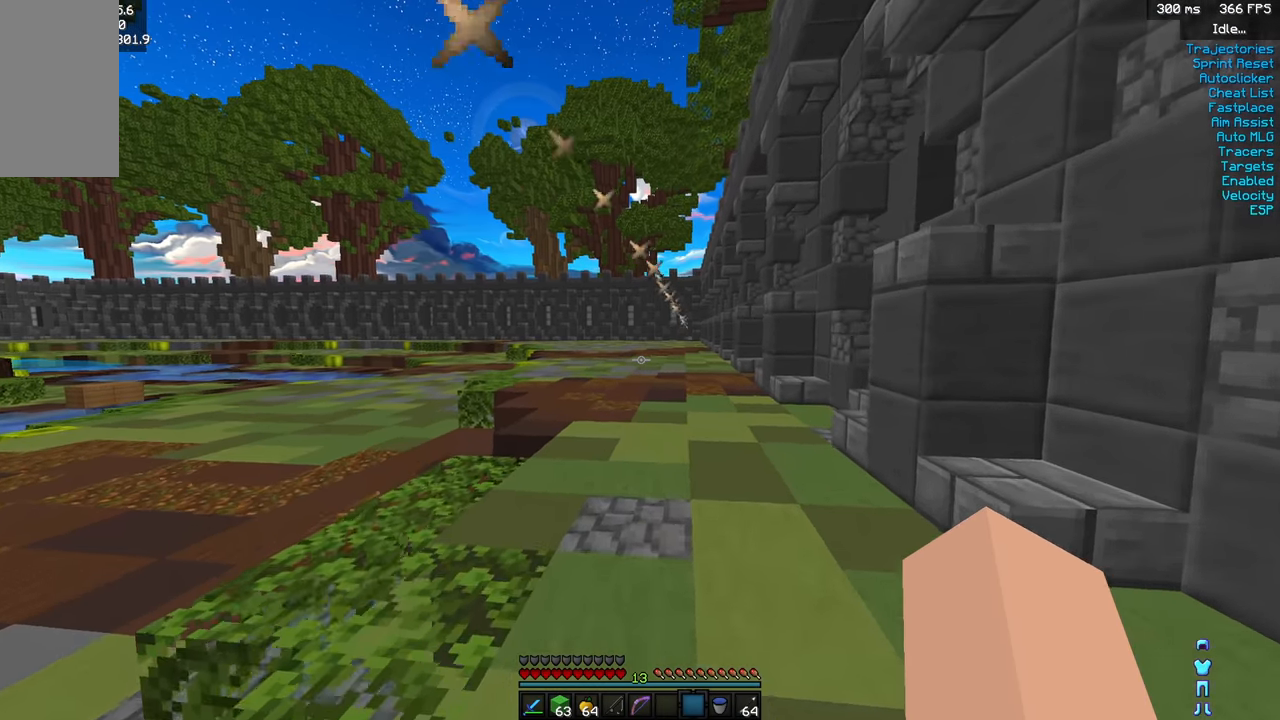
{"keys": ["d"], "mouse": [], "events": [[350, "d", "down"], [367, "w", "up"]]}
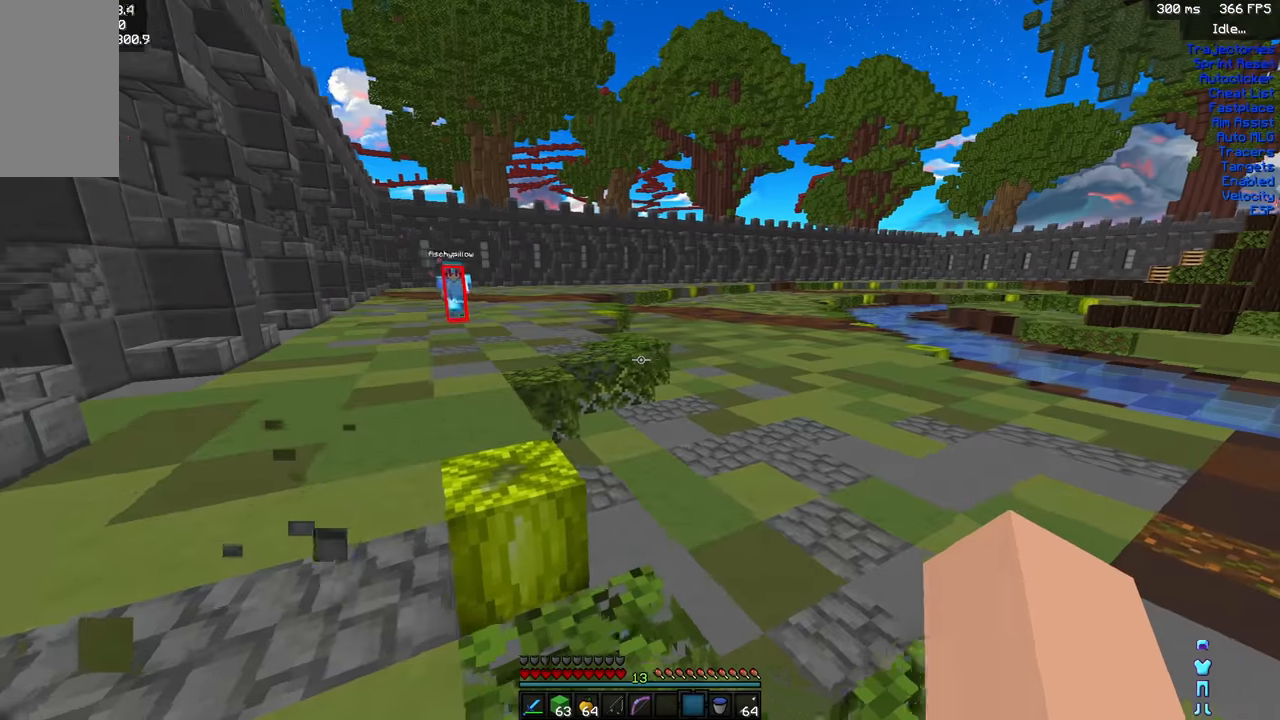
{"keys": [], "mouse": [], "events": [[217, "a", "down"], [217, "d", "up"], [317, "a", "up"]]}